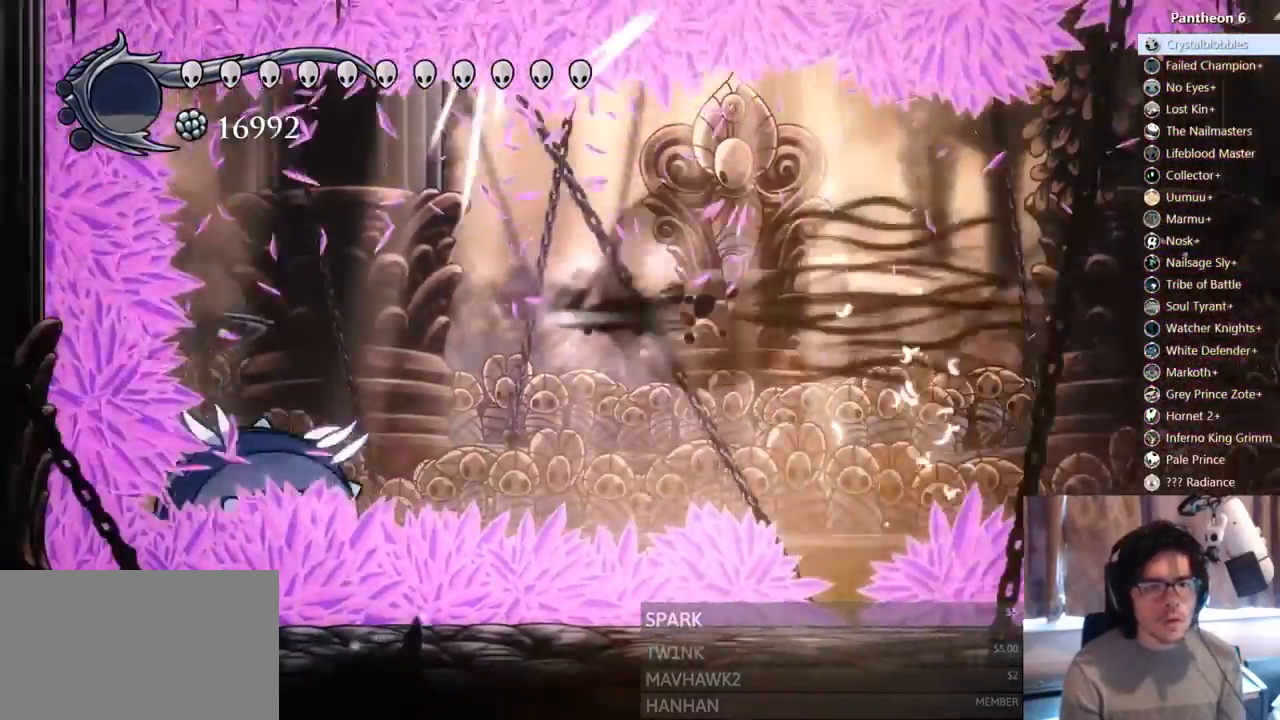
Gameplay with a controller (Xbox layout); each line is a JSON object with the inputs held at the frame after it (dt_ms = milliseconds from this image to that frame). "events" lists button and stick changes between this image and that frame as [ms after this image, input, new state], when the widget could be followed in between. Not read: L3 R3 SHARE START.
{"dt_ms": 500, "buttons": ["DPAD_DOWN", "DPAD_RIGHT"], "left_stick": "center", "right_stick": "center", "events": [[100, "R2", "up"], [150, "X", "up"], [233, "DPAD_DOWN", "down"], [233, "DPAD_LEFT", "up"], [350, "DPAD_RIGHT", "down"]]}
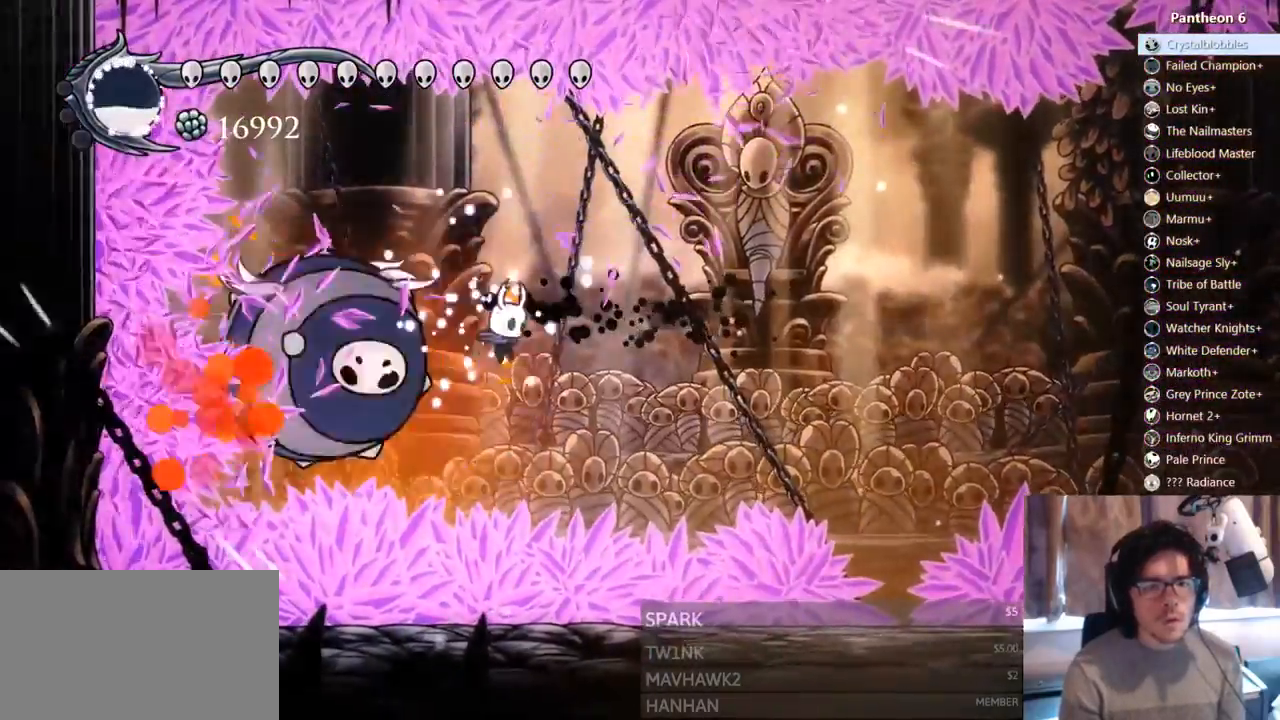
{"dt_ms": 500, "buttons": ["DPAD_DOWN", "DPAD_RIGHT"], "left_stick": "center", "right_stick": "center", "events": [[50, "DPAD_RIGHT", "up"], [50, "X", "down"], [150, "DPAD_RIGHT", "down"], [250, "X", "up"]]}
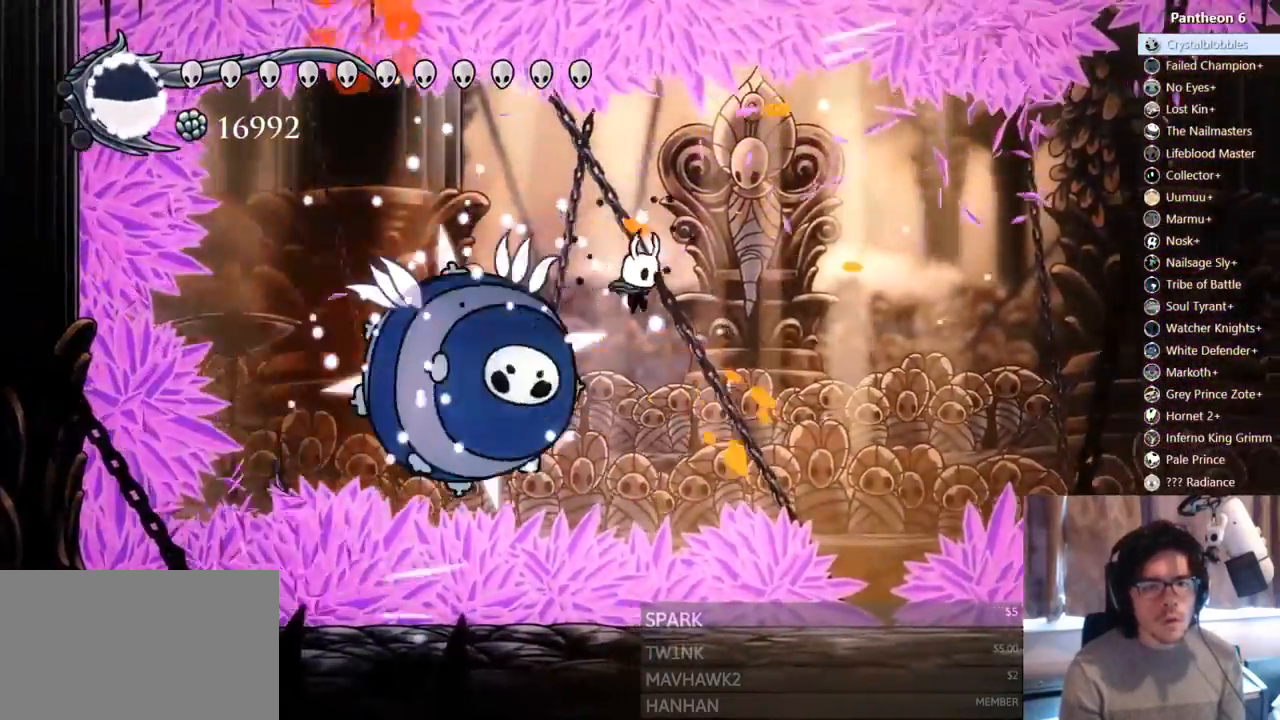
{"dt_ms": 500, "buttons": ["DPAD_DOWN", "DPAD_RIGHT"], "left_stick": "center", "right_stick": "center", "events": [[67, "X", "down"], [233, "R2", "down"], [367, "X", "up"], [483, "R2", "up"]]}
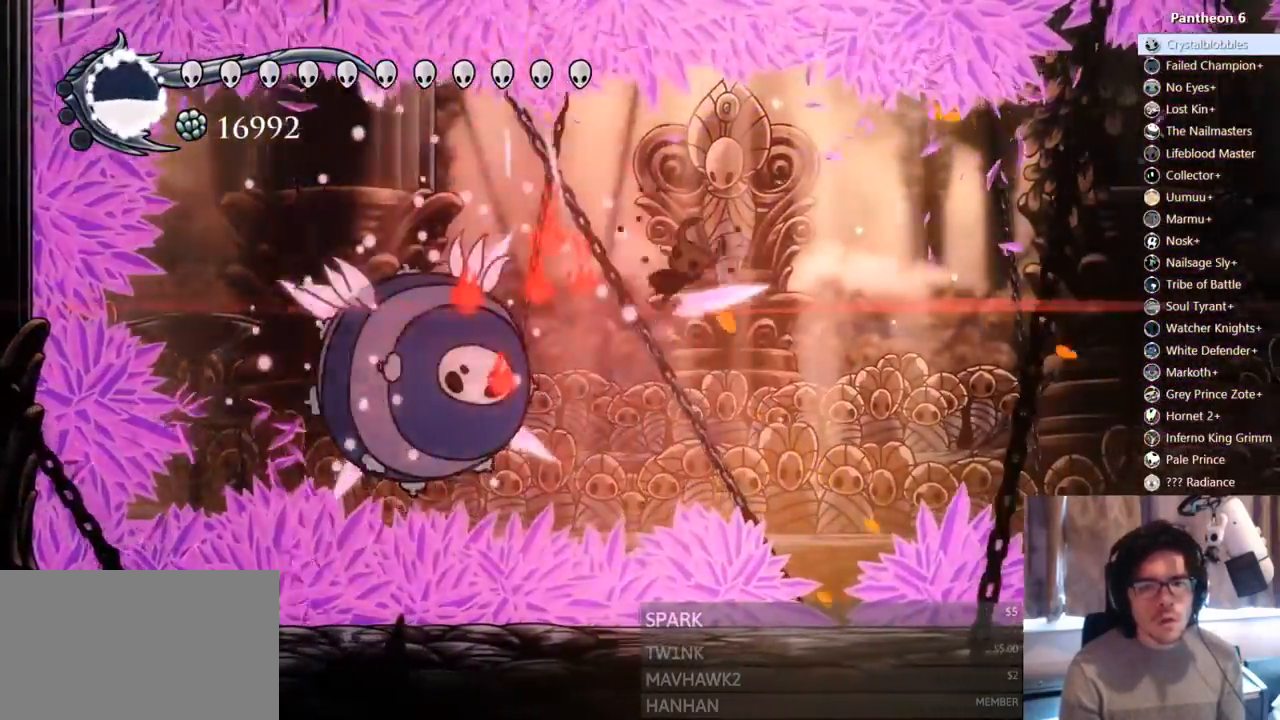
{"dt_ms": 500, "buttons": ["DPAD_LEFT"], "left_stick": "center", "right_stick": "center"}
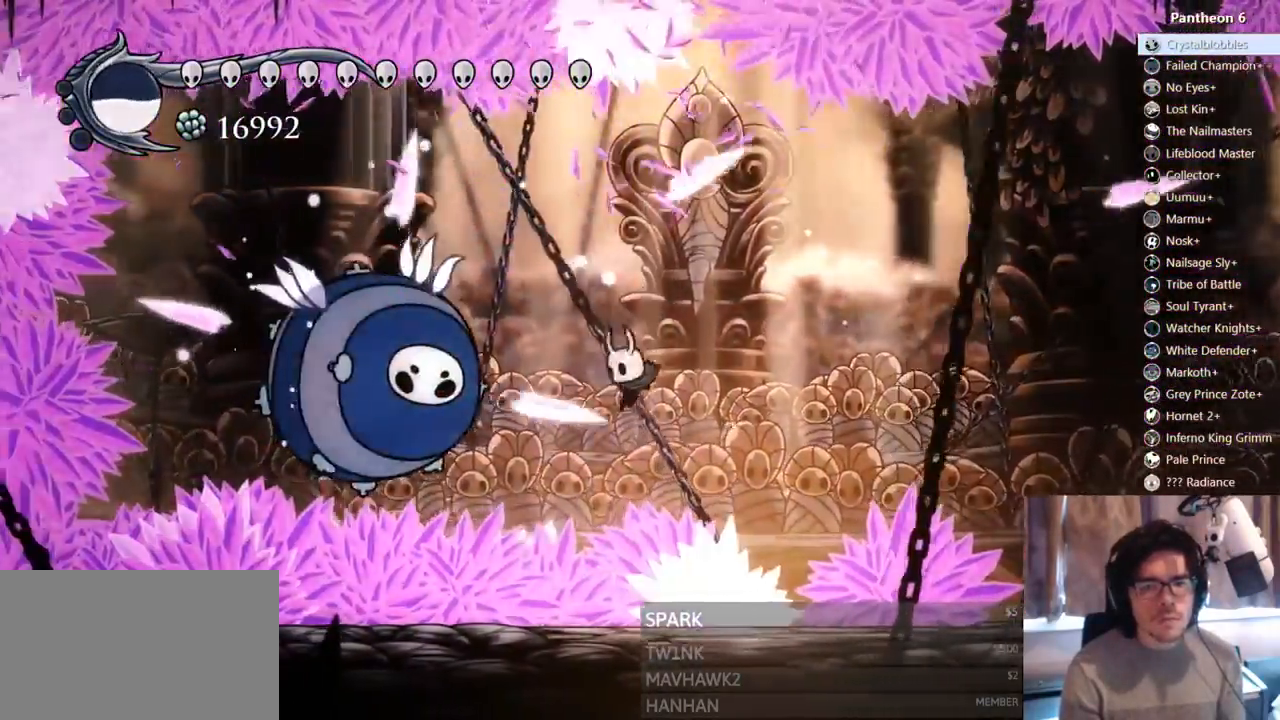
{"dt_ms": 500, "buttons": ["A", "X"], "left_stick": "center", "right_stick": "center"}
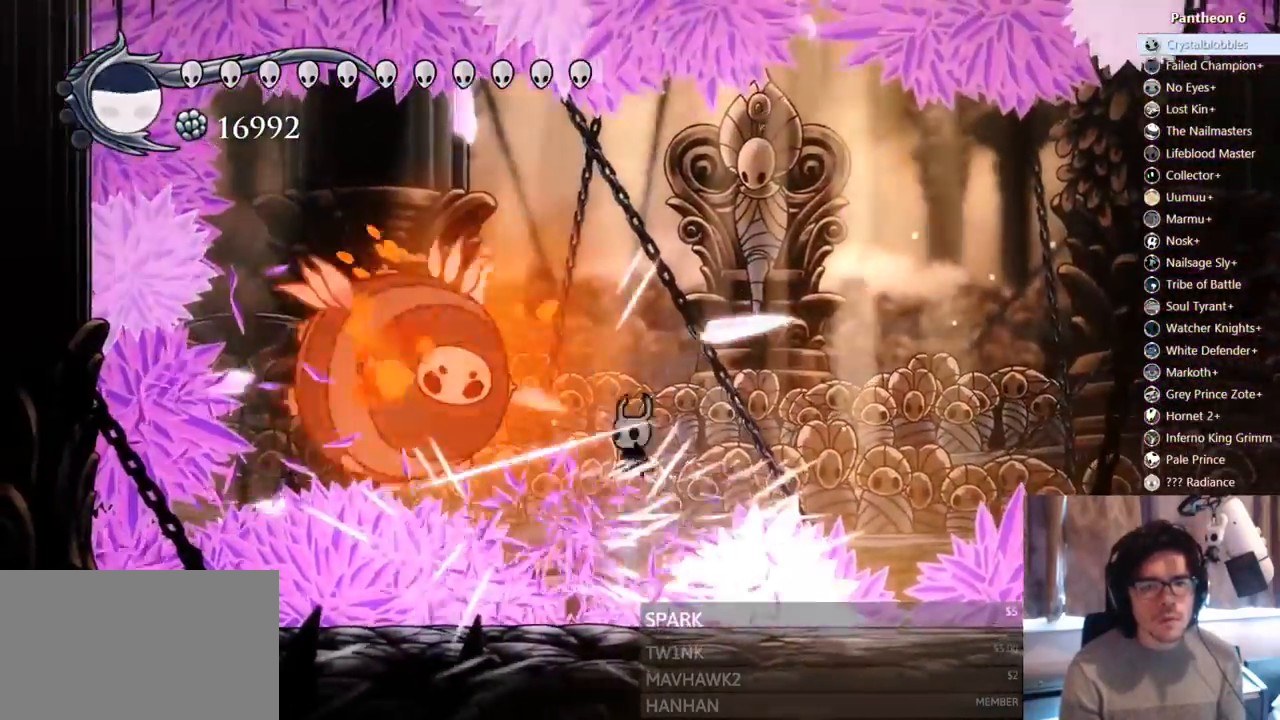
{"dt_ms": 500, "buttons": ["A", "X", "R2", "DPAD_RIGHT"], "left_stick": "center", "right_stick": "center"}
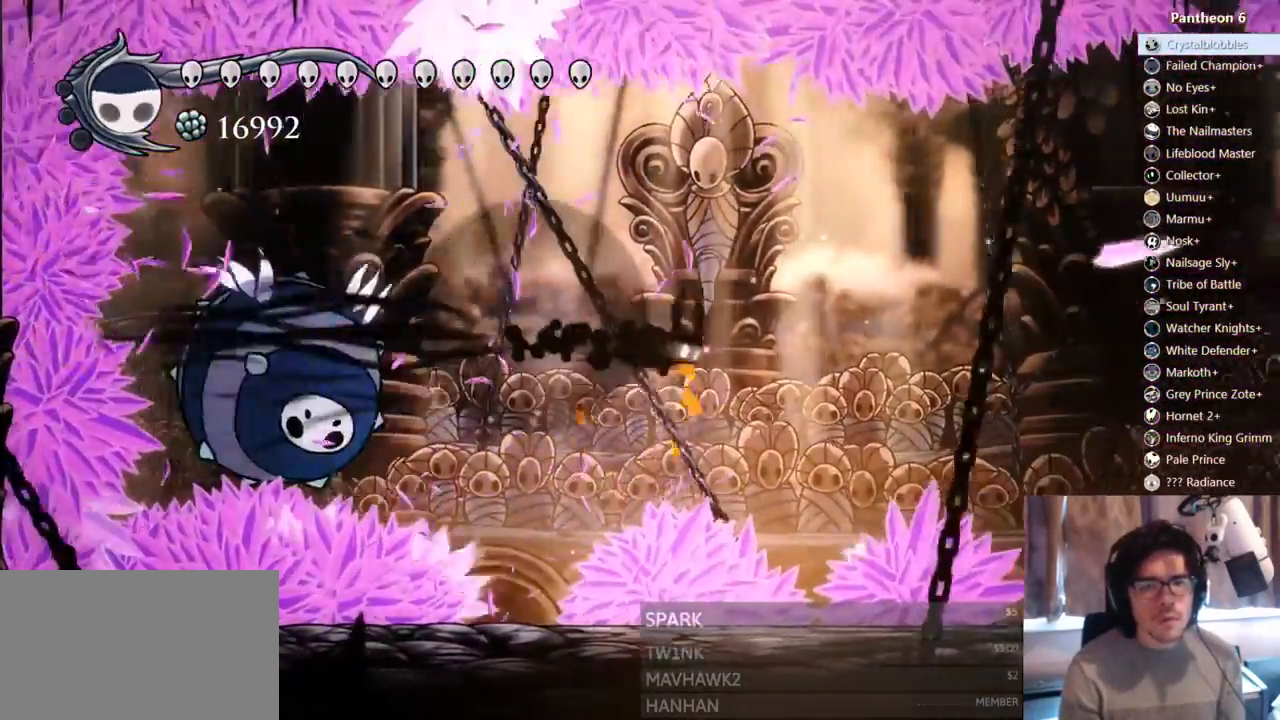
{"dt_ms": 1000, "buttons": ["A"], "left_stick": "center", "right_stick": "center"}
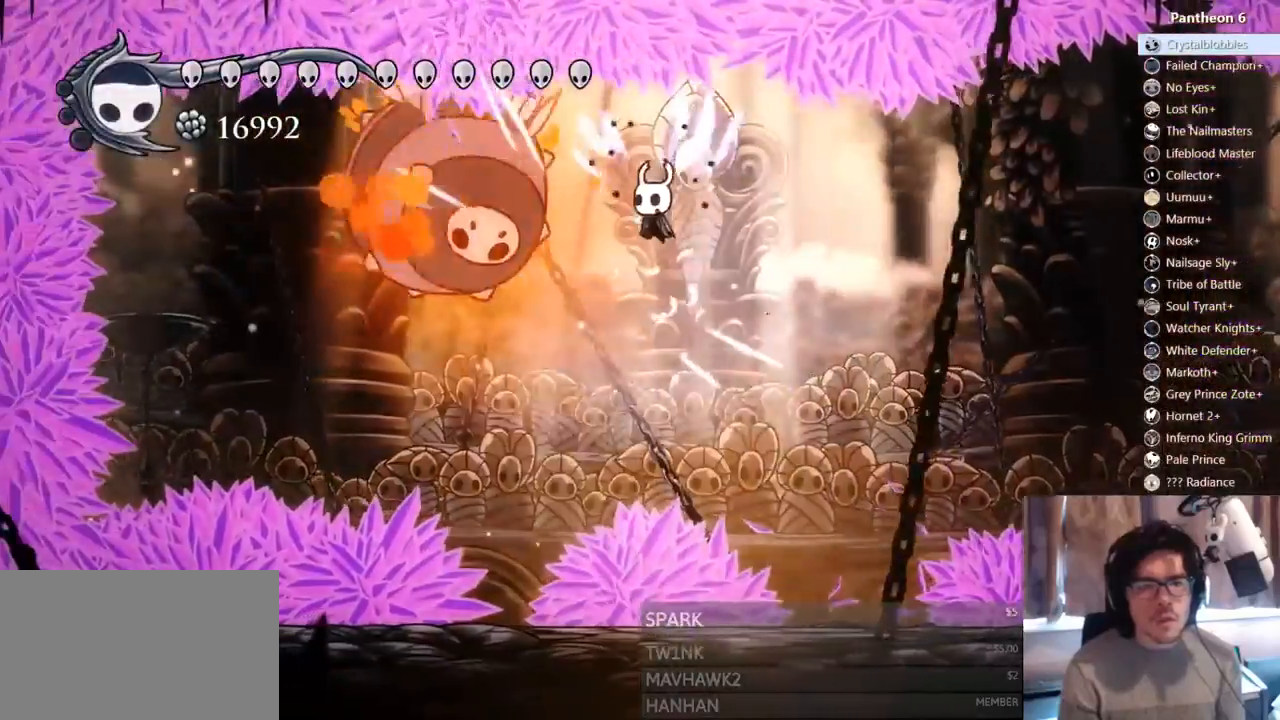
{"dt_ms": 500, "buttons": ["A", "X", "DPAD_RIGHT"], "left_stick": "center", "right_stick": "center", "events": [[67, "X", "down"], [233, "X", "up"], [350, "DPAD_RIGHT", "down"], [350, "X", "down"], [400, "DPAD_RIGHT", "up"], [450, "DPAD_RIGHT", "down"]]}